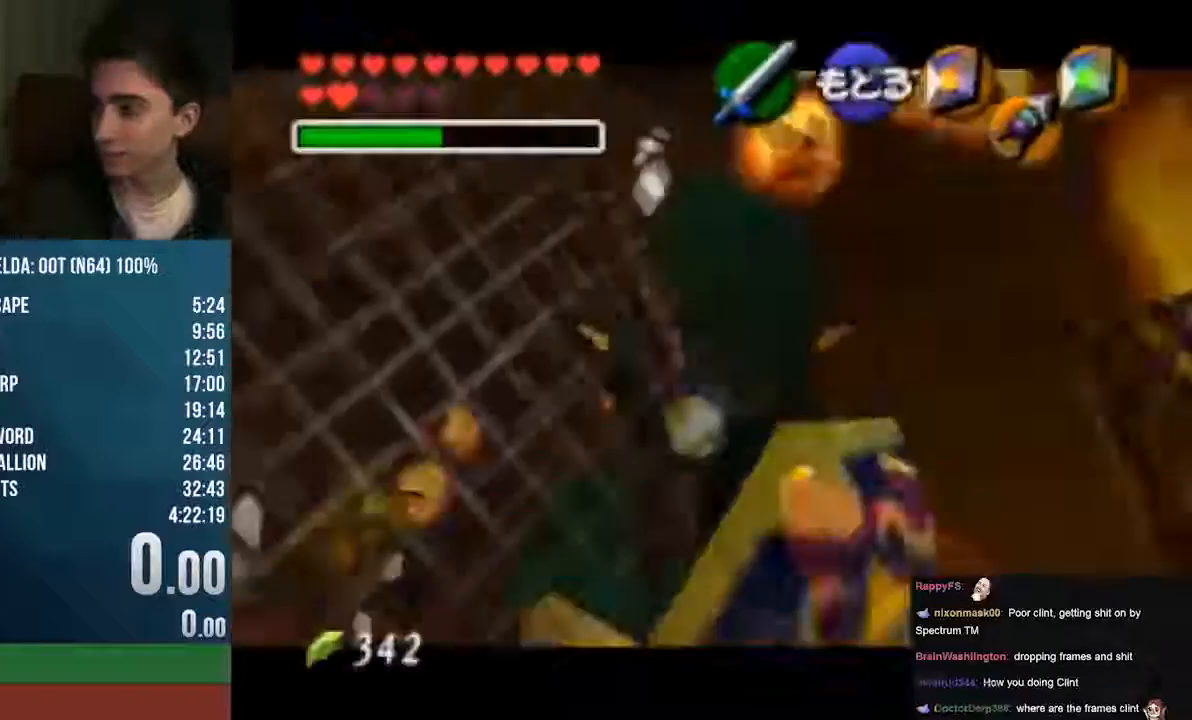
Gameplay with a controller (Nintendo layout); each line is a JSON object with the inputs held at the frame after it. "events" lists button and stick changes between this image and that frame as [ms after this image, input, new state], when the widget could be followed in between. Not read: L1 L3 R1 R3 START.
{"buttons": [], "left_stick": "down", "events": [[169, "left_stick", "down"]]}
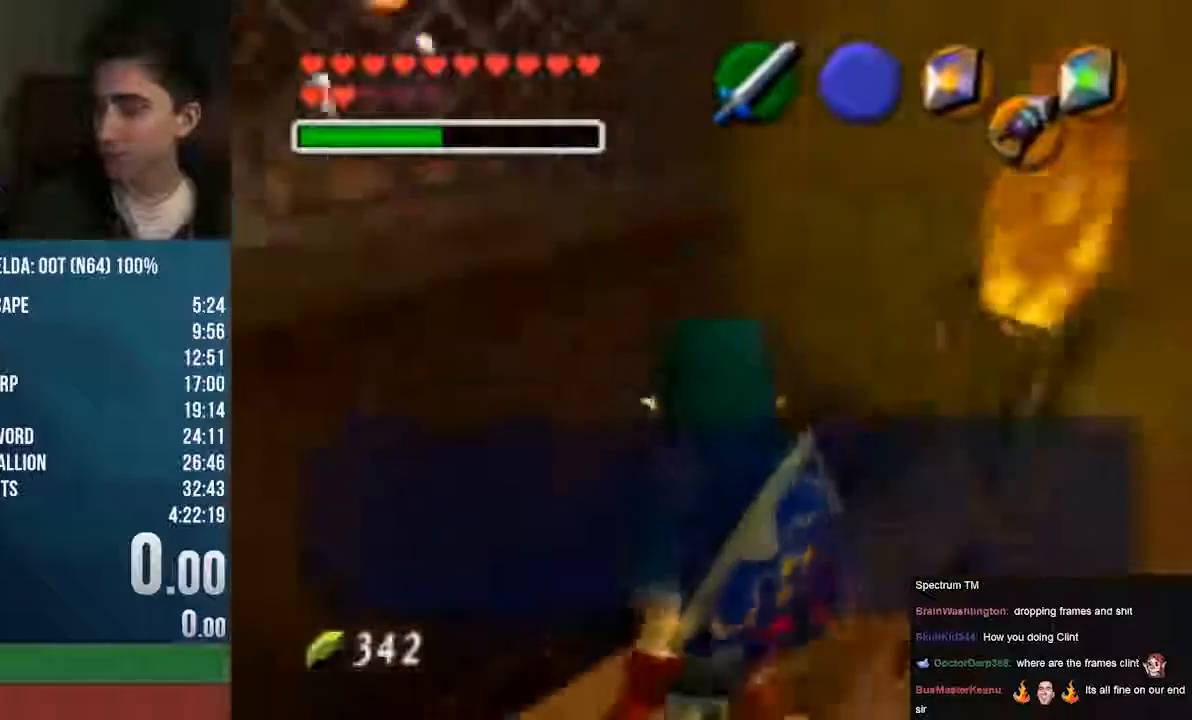
{"buttons": [], "left_stick": "down", "events": [[237, "B", "down"], [304, "B", "up"]]}
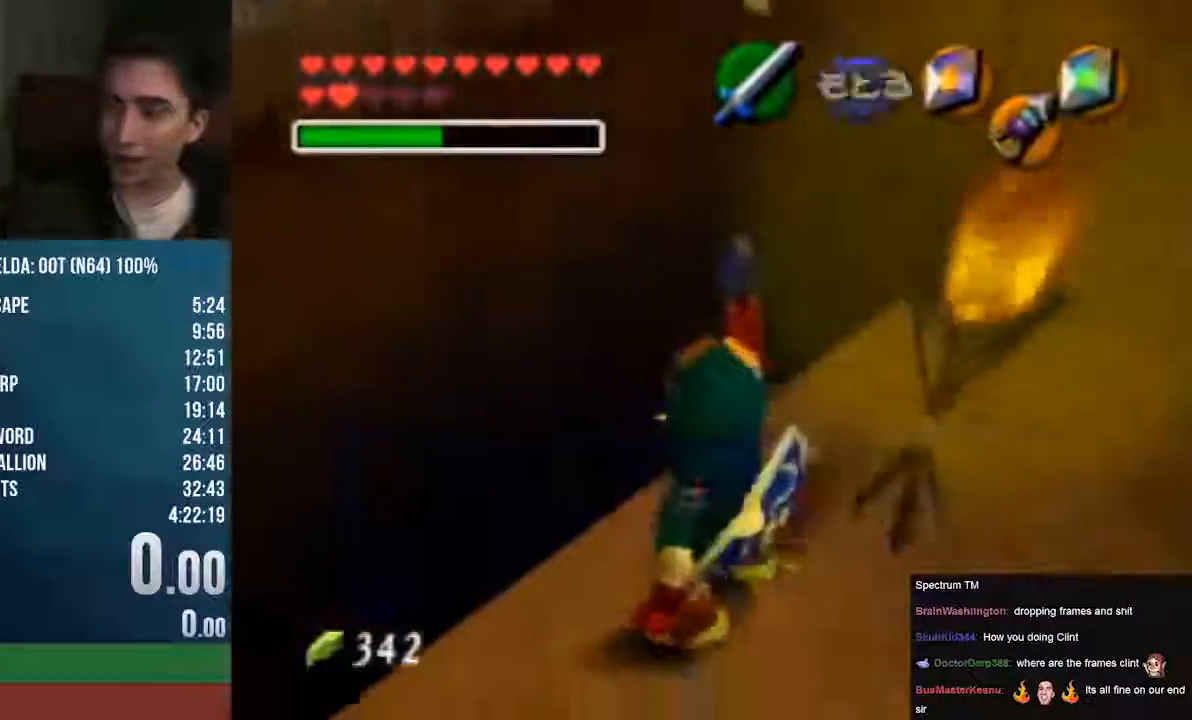
{"buttons": [], "left_stick": "down", "events": []}
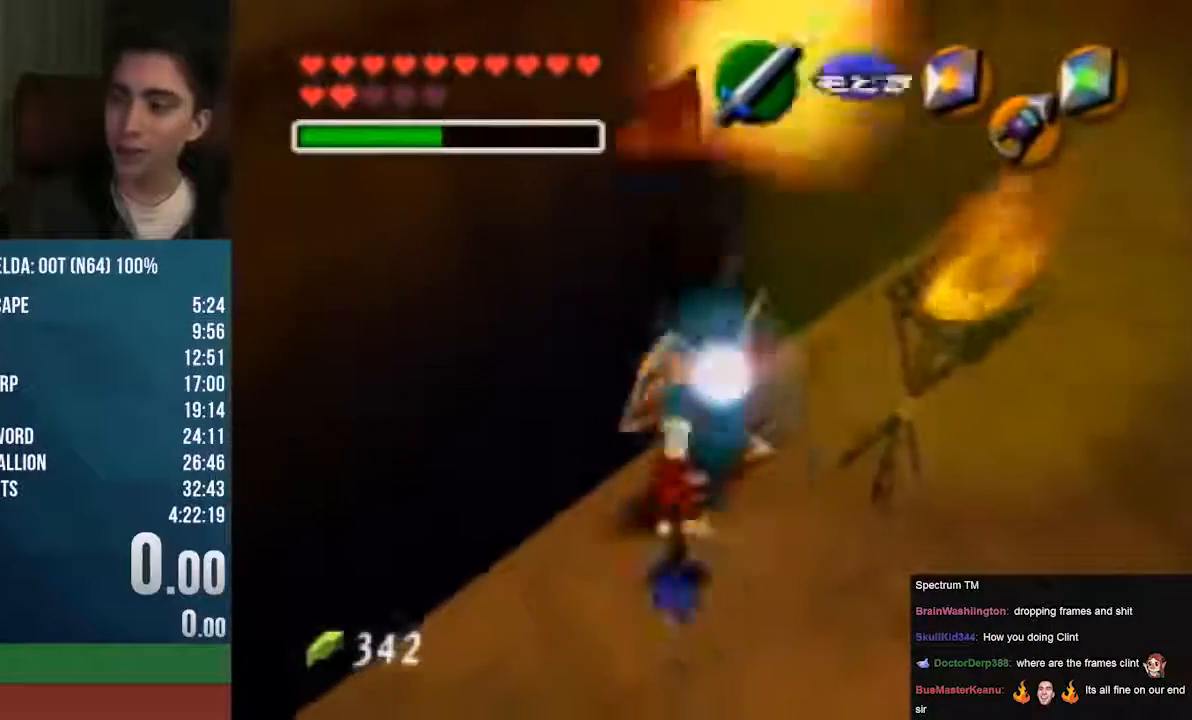
{"buttons": [], "left_stick": "down-left", "events": [[372, "left_stick", "down-left"]]}
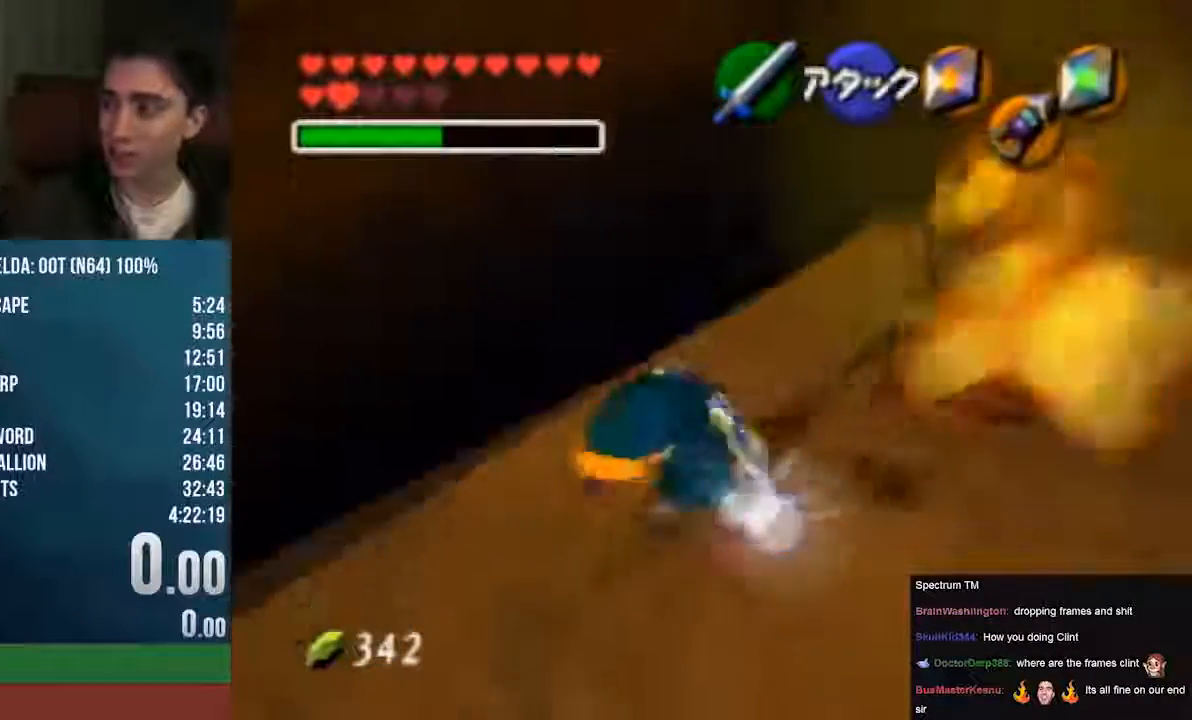
{"buttons": [], "left_stick": "up", "events": [[101, "left_stick", "up"]]}
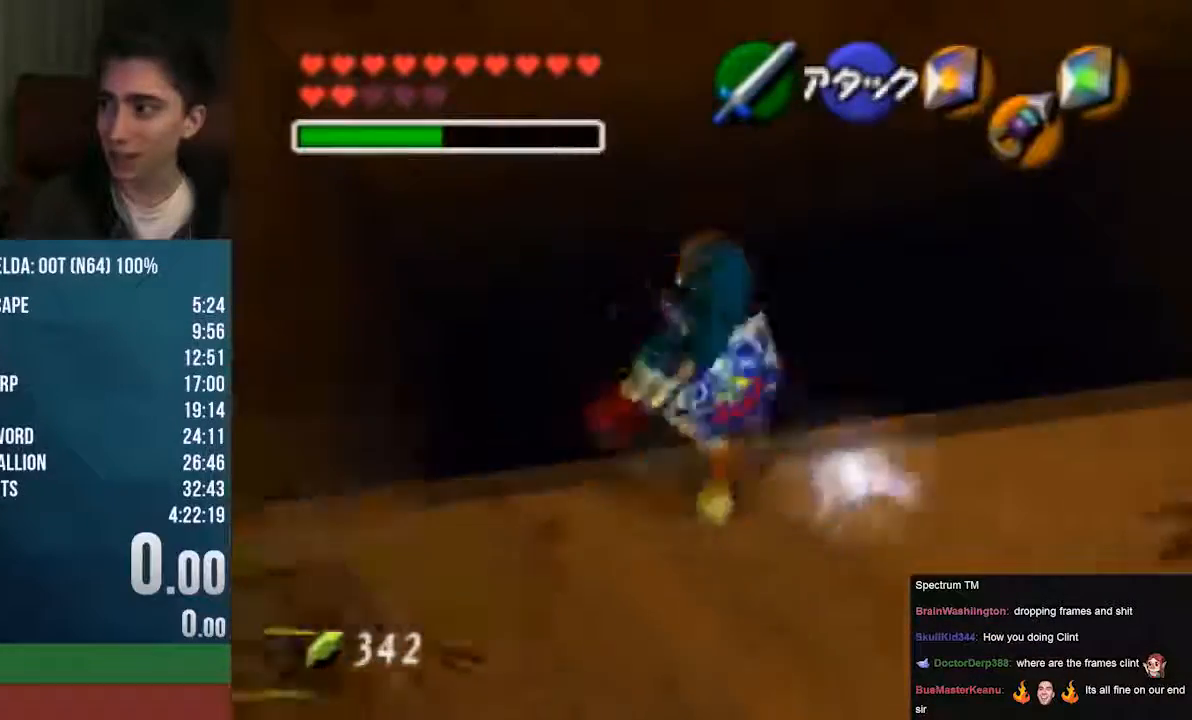
{"buttons": [], "left_stick": "up", "events": []}
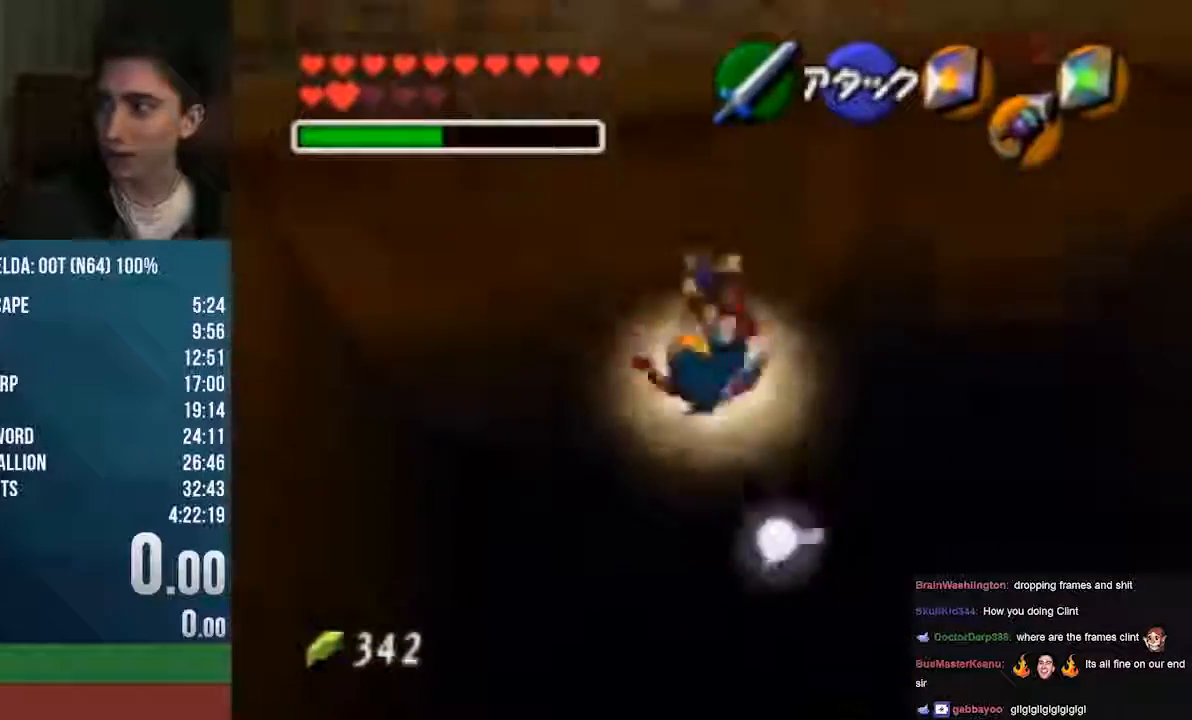
{"buttons": [], "left_stick": "up", "events": []}
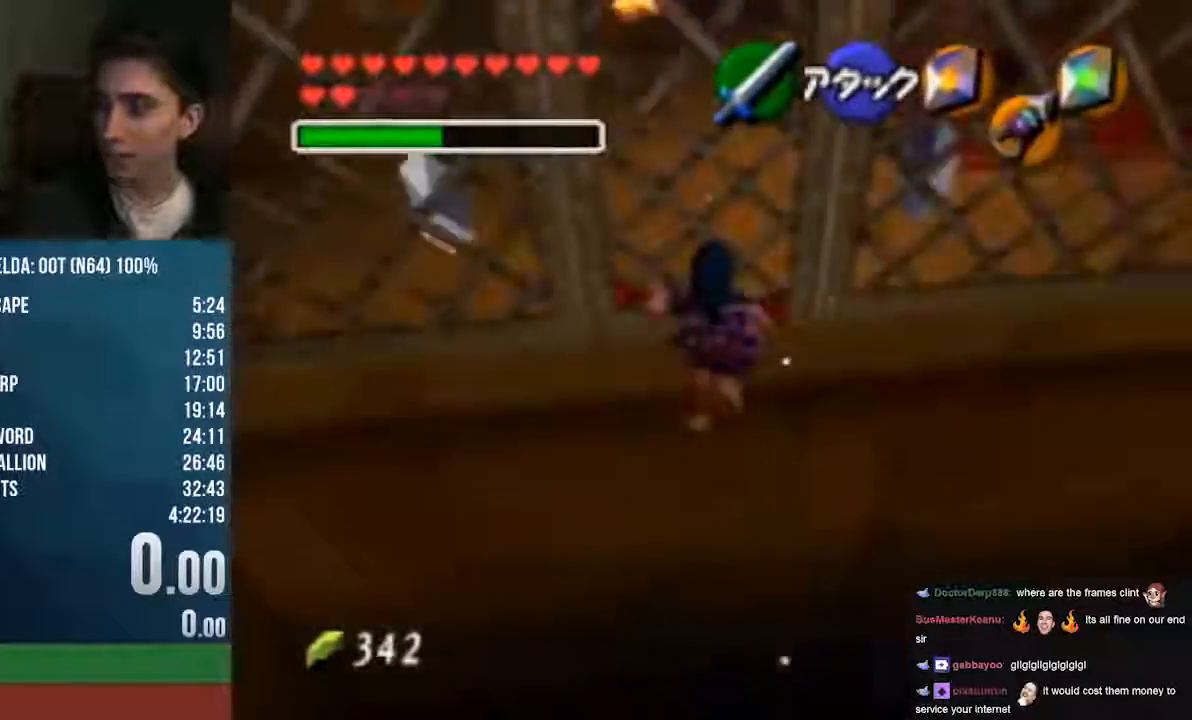
{"buttons": [], "left_stick": "up", "events": []}
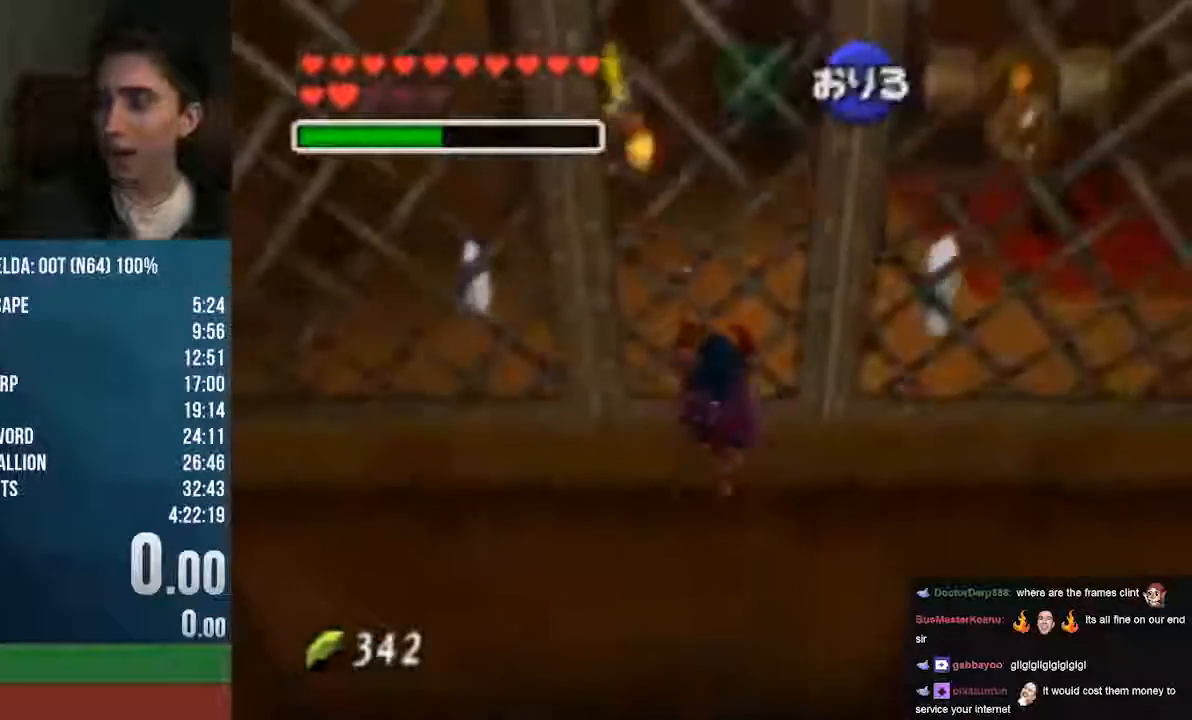
{"buttons": [], "left_stick": "up", "events": []}
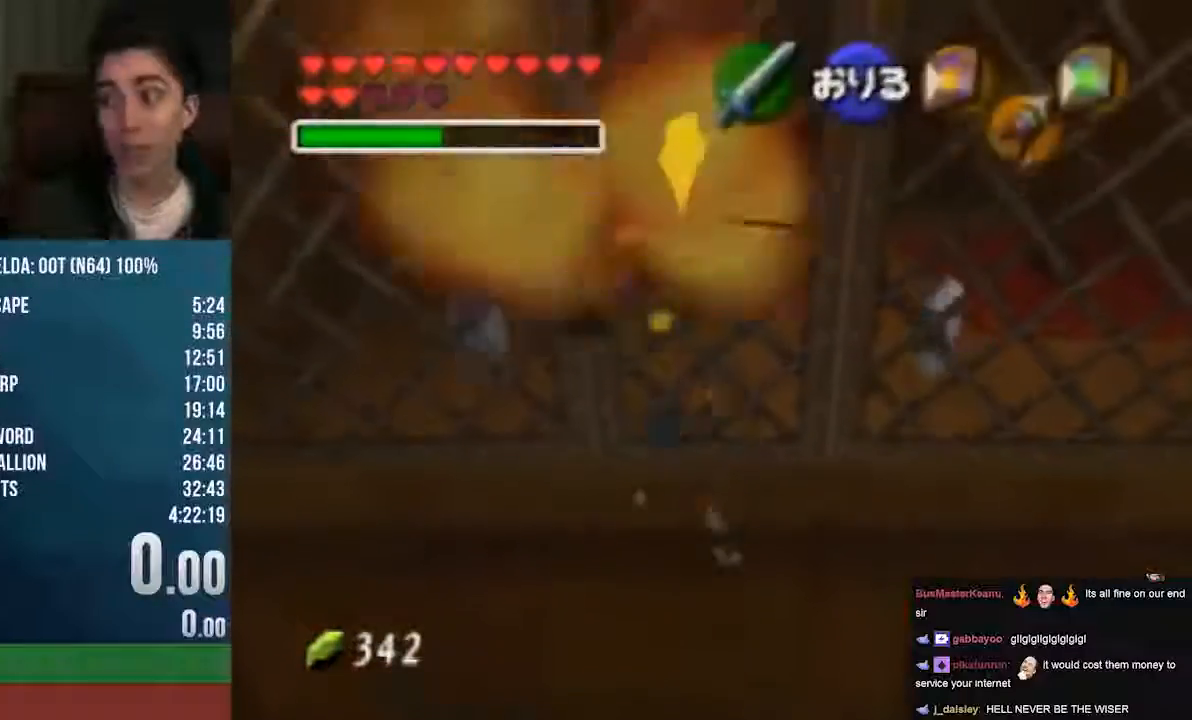
{"buttons": [], "left_stick": "up", "events": []}
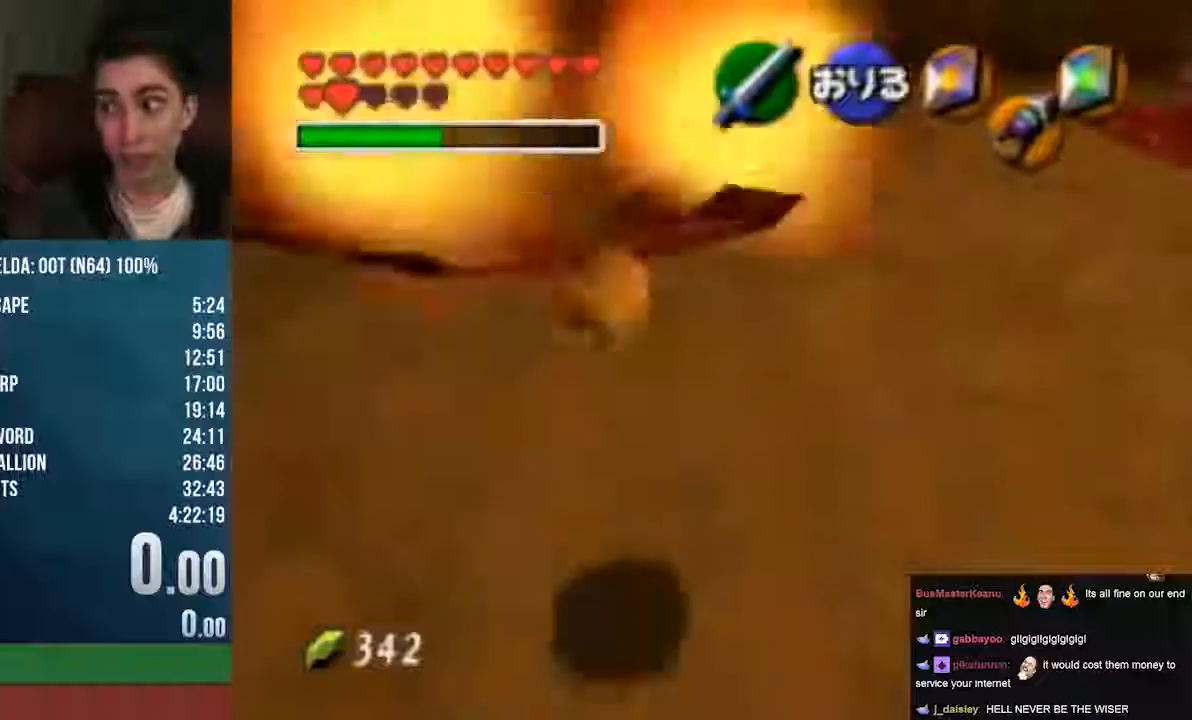
{"buttons": [], "left_stick": "up", "events": []}
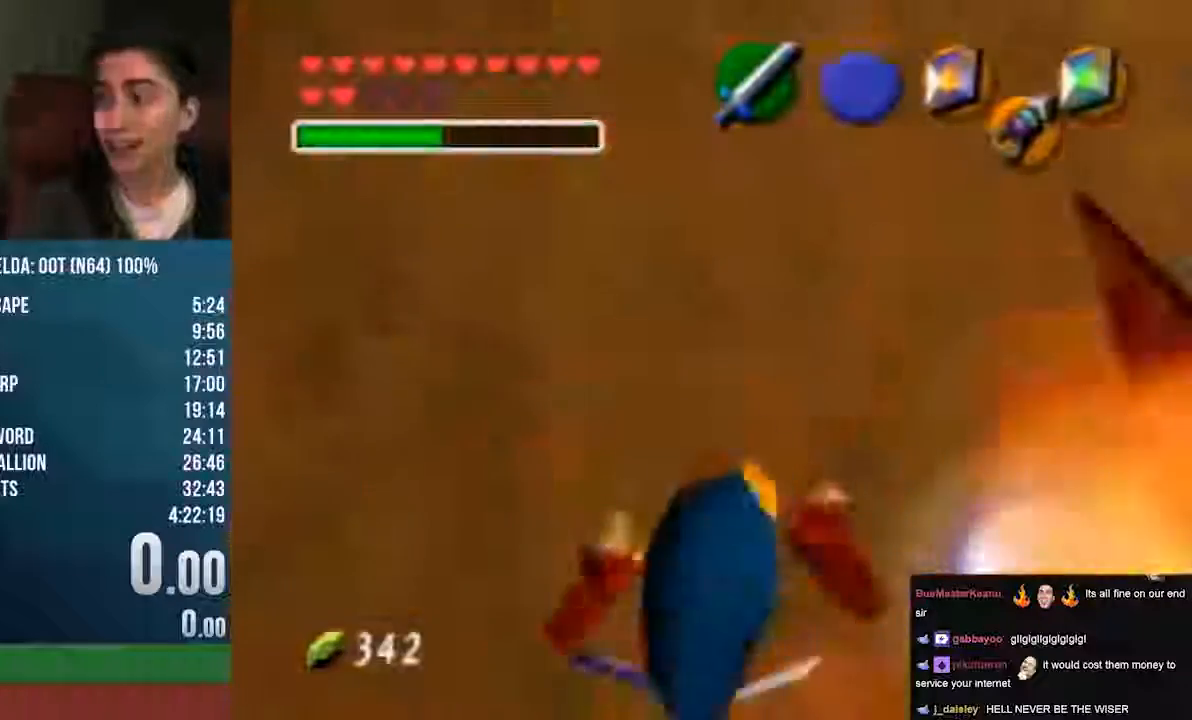
{"buttons": [], "left_stick": "up", "events": []}